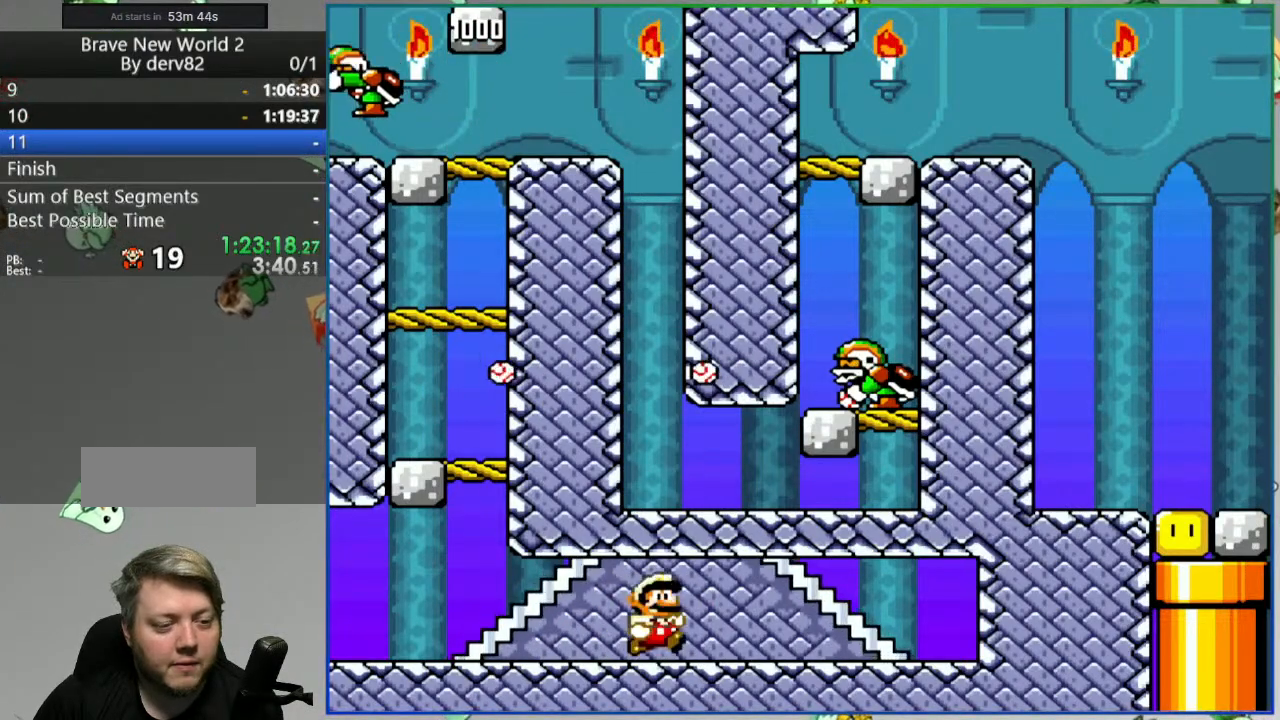
Gameplay with a controller (Nintendo layout); each line is a JSON object with the inputs held at the frame after it. "events" lists button and stick changes between this image and that frame as [ms after this image, input, new state], when the widget could be followed in between. Not read: L3 R3 START.
{"buttons": ["Y"], "events": [[17, "Y", "up"], [100, "Y", "down"], [200, "Y", "up"], [283, "Y", "down"], [383, "Y", "up"], [467, "Y", "down"]]}
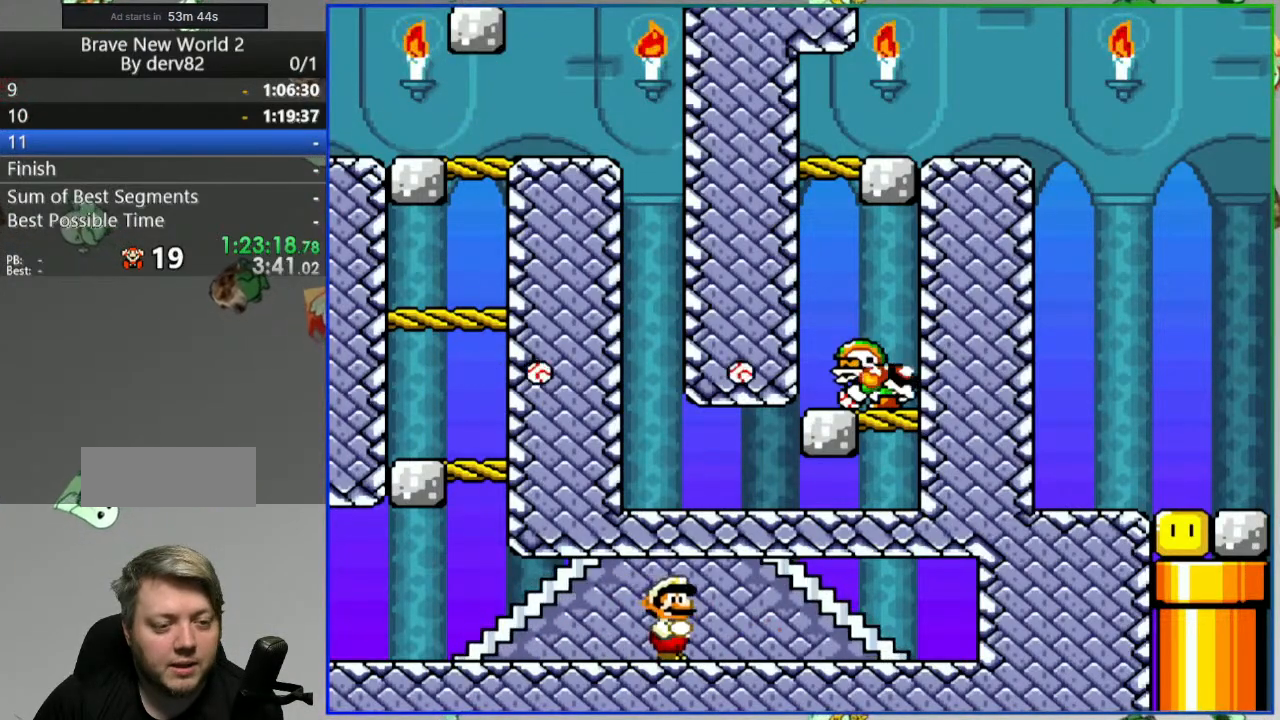
{"buttons": [], "events": [[67, "Y", "up"], [150, "Y", "down"], [250, "Y", "up"], [350, "Y", "down"], [417, "Y", "up"]]}
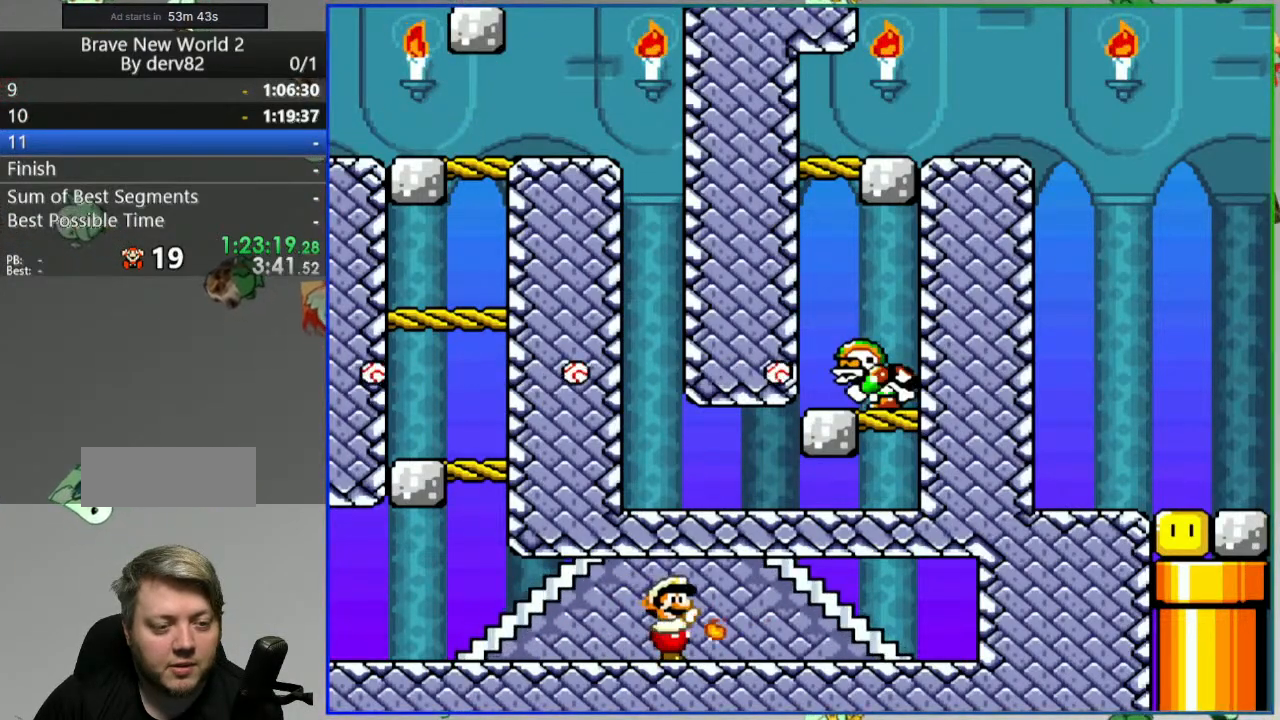
{"buttons": [], "events": [[17, "Y", "down"], [100, "Y", "up"], [200, "Y", "down"], [283, "Y", "up"], [367, "Y", "down"], [450, "Y", "up"]]}
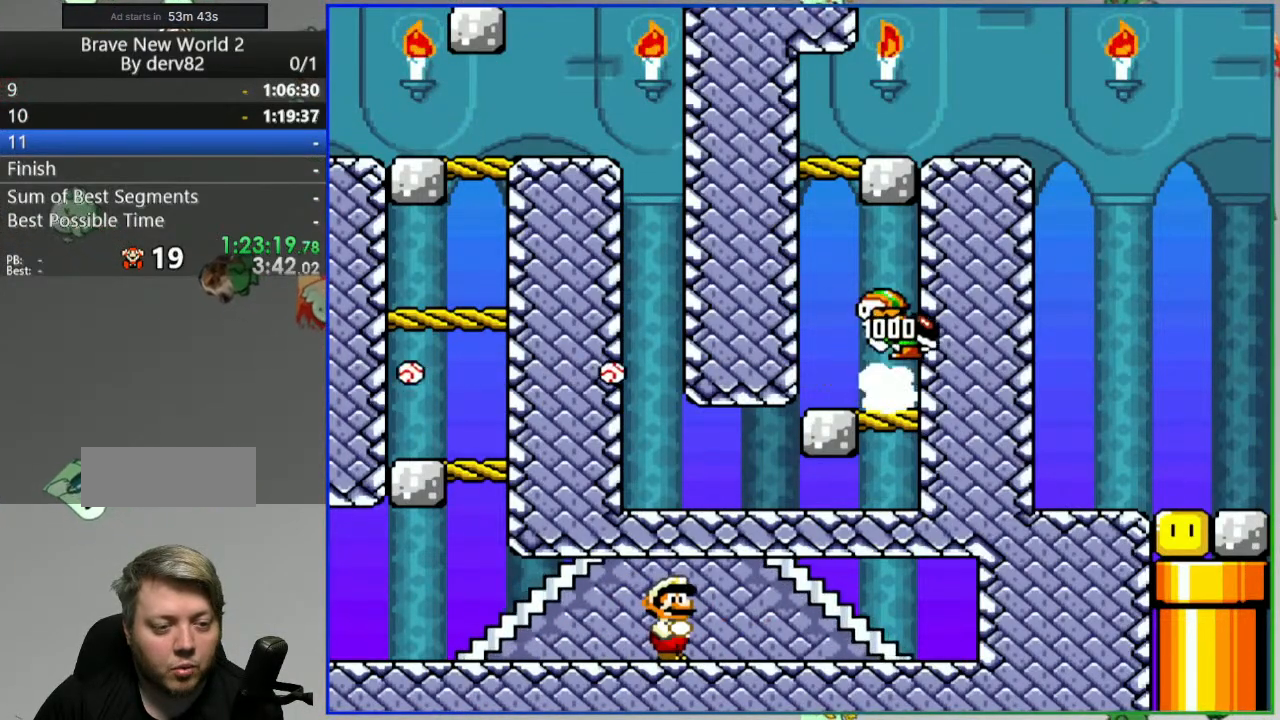
{"buttons": ["Y", "DPAD_LEFT"], "events": [[50, "Y", "down"], [267, "DPAD_LEFT", "down"]]}
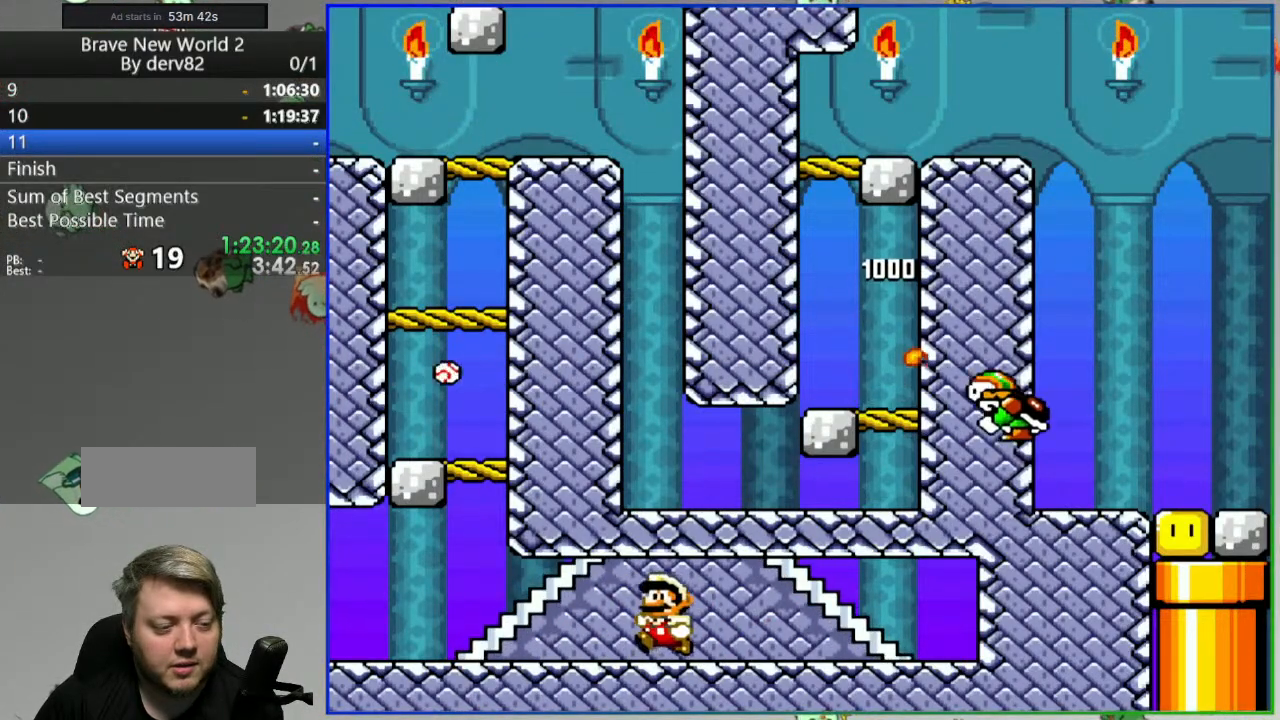
{"buttons": ["B", "Y"], "events": [[267, "DPAD_LEFT", "up"], [300, "DPAD_RIGHT", "down"], [367, "B", "down"], [483, "DPAD_RIGHT", "up"]]}
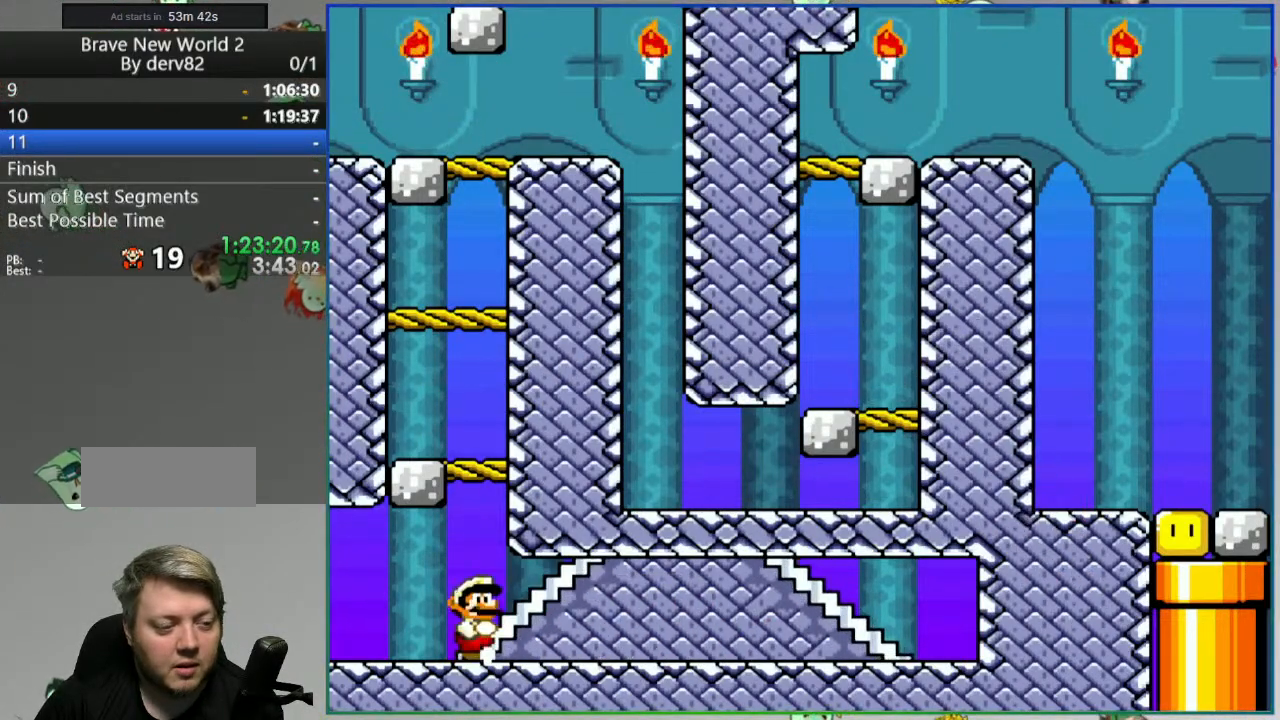
{"buttons": ["B", "Y", "DPAD_RIGHT"], "events": [[200, "B", "up"], [283, "B", "down"], [433, "DPAD_RIGHT", "down"]]}
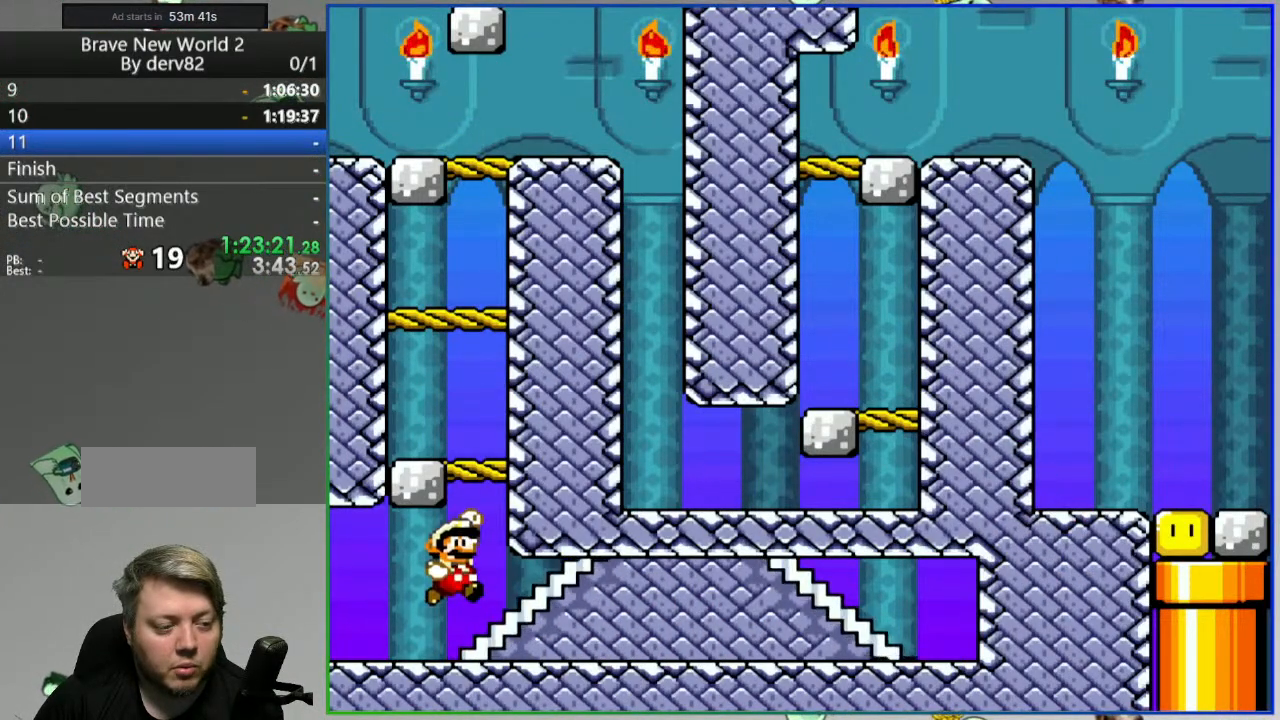
{"buttons": ["B", "Y"], "events": [[167, "DPAD_RIGHT", "up"], [250, "B", "up"], [350, "B", "down"]]}
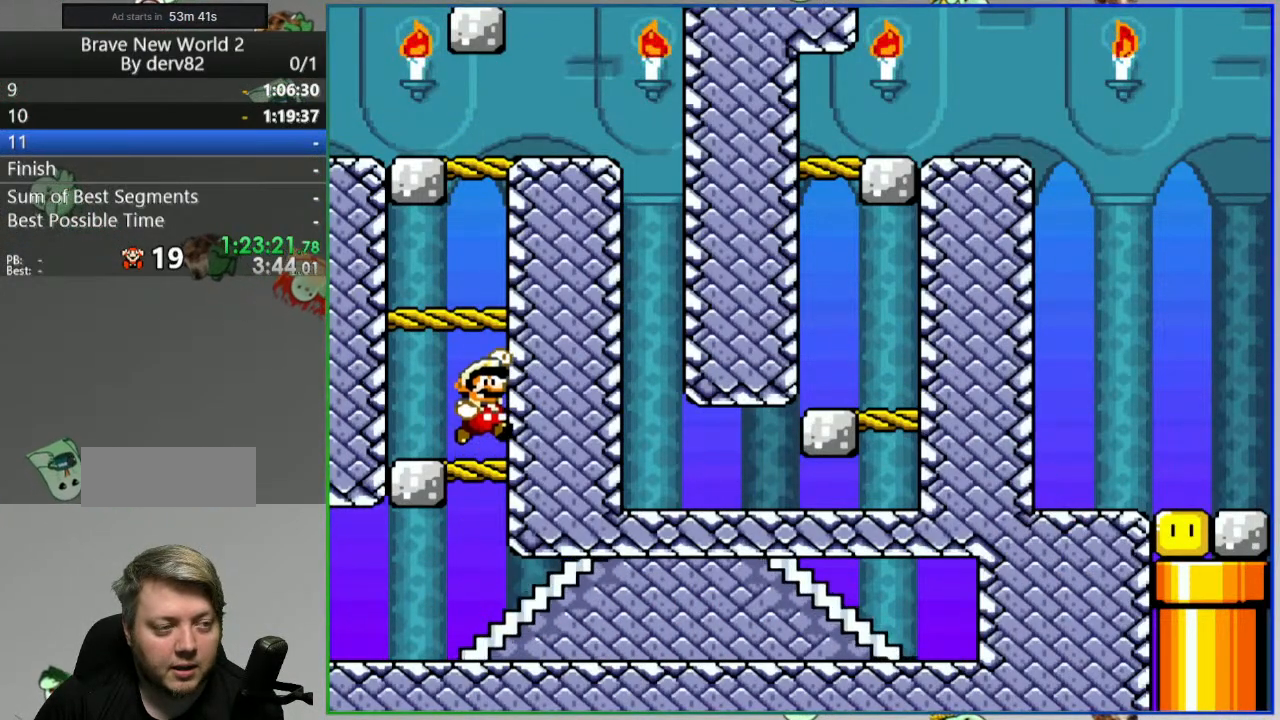
{"buttons": ["B", "Y", "DPAD_RIGHT"], "events": [[100, "B", "up"], [383, "B", "down"], [383, "DPAD_RIGHT", "down"]]}
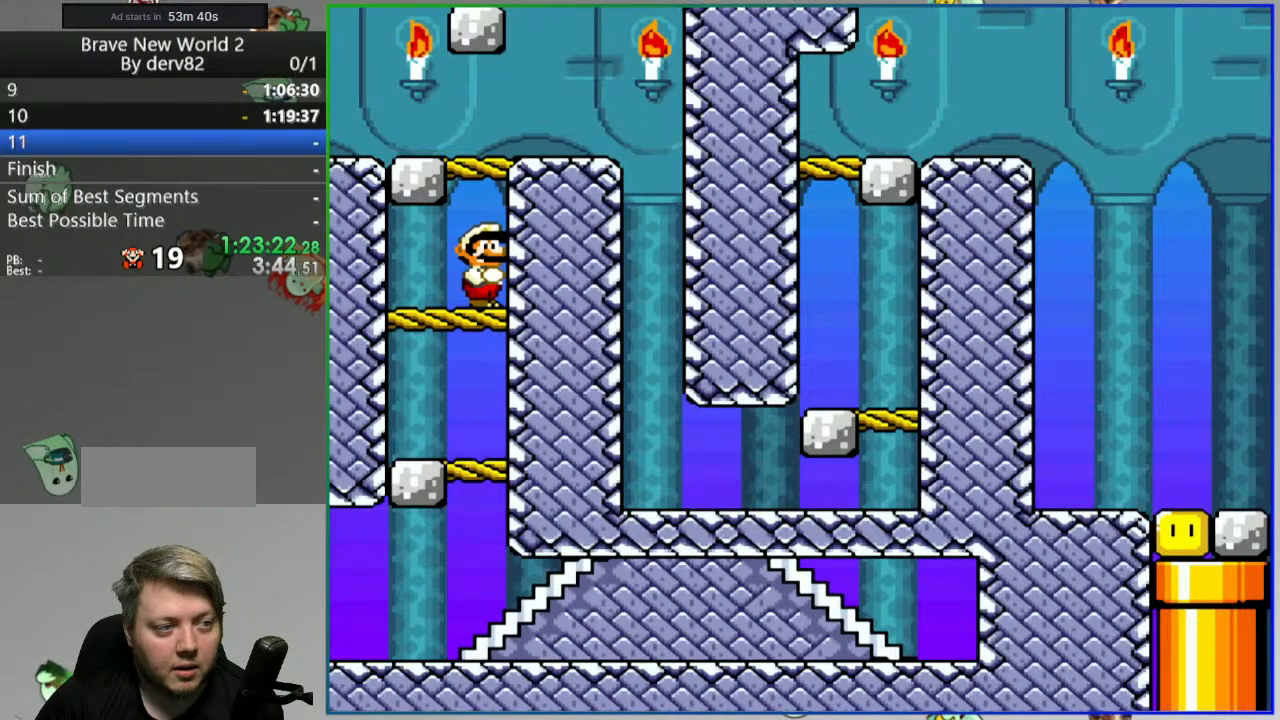
{"buttons": ["Y", "DPAD_RIGHT"], "events": [[367, "B", "up"]]}
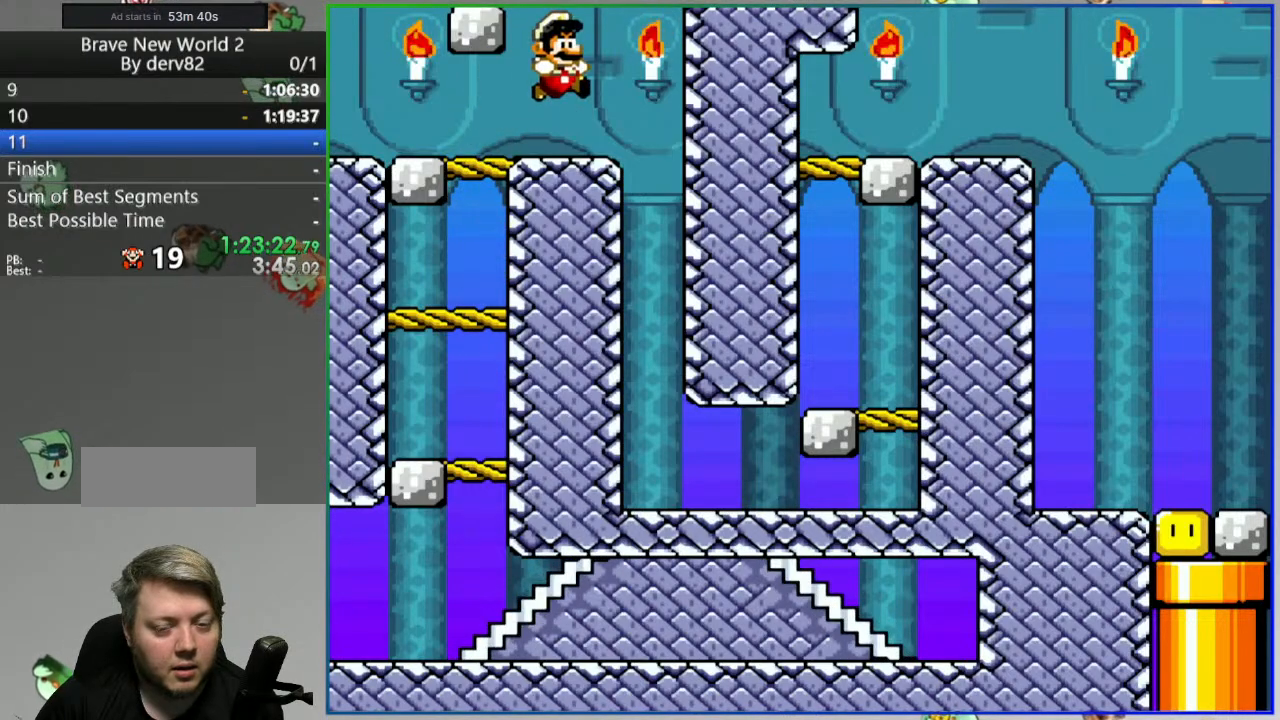
{"buttons": ["Y", "DPAD_RIGHT"], "events": []}
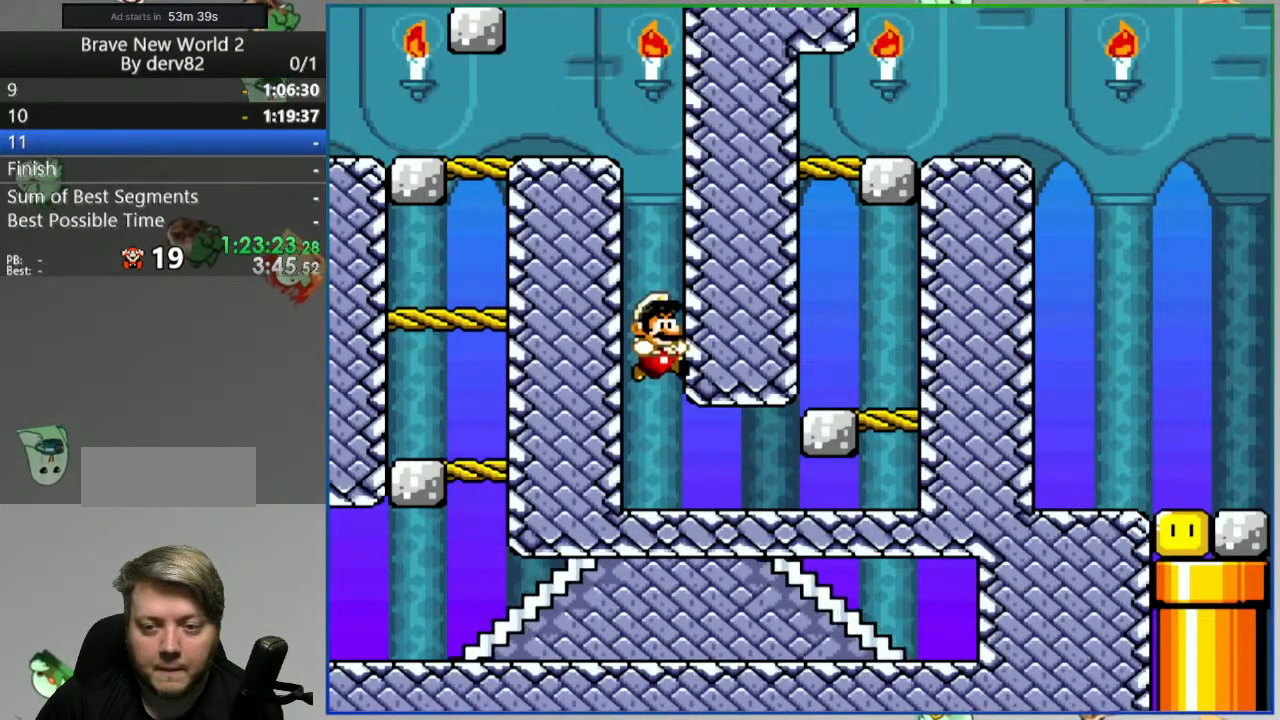
{"buttons": ["Y", "DPAD_RIGHT"], "events": []}
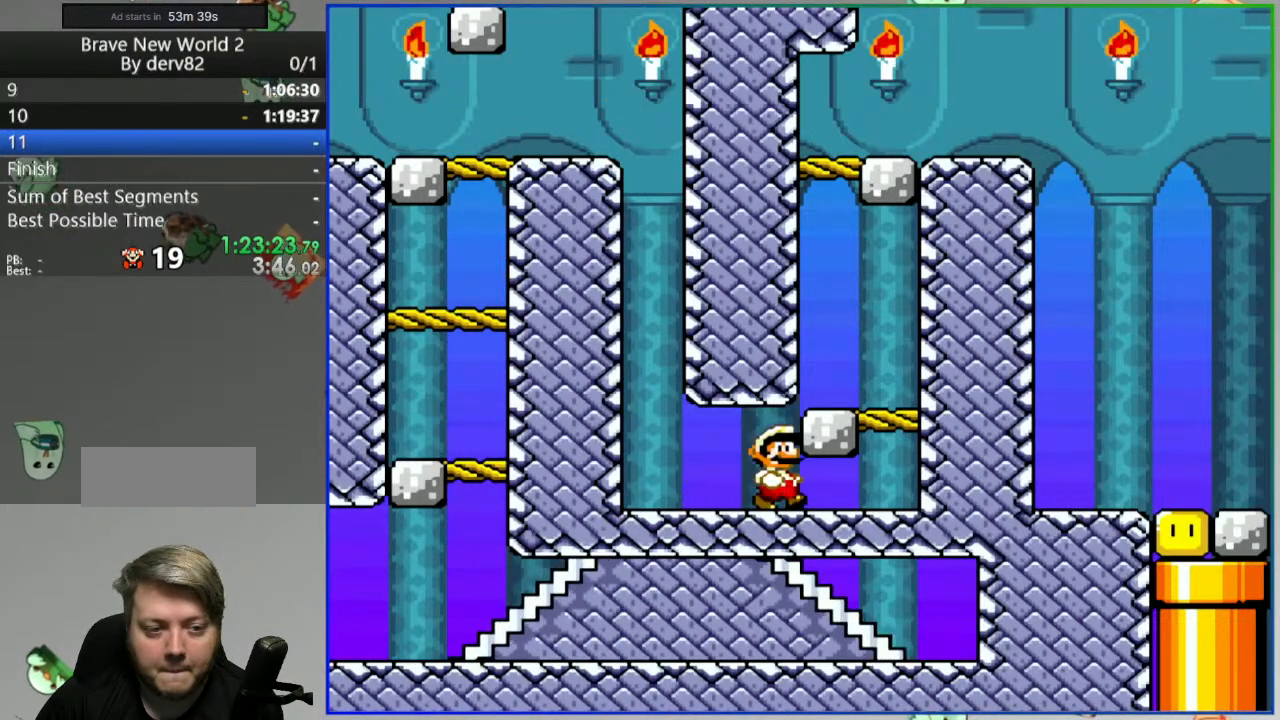
{"buttons": ["Y", "DPAD_LEFT"], "events": [[67, "DPAD_RIGHT", "up"], [167, "DPAD_LEFT", "down"]]}
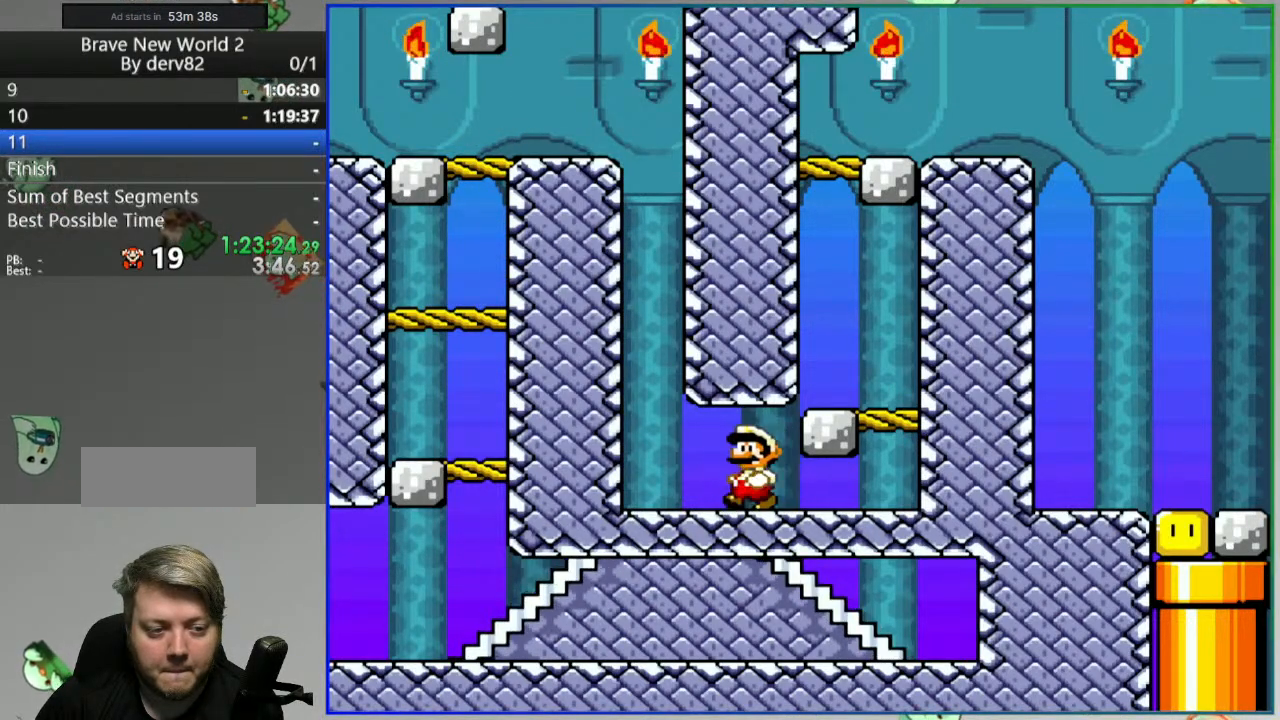
{"buttons": ["Y", "DPAD_RIGHT"], "events": [[200, "DPAD_LEFT", "up"], [250, "DPAD_RIGHT", "down"]]}
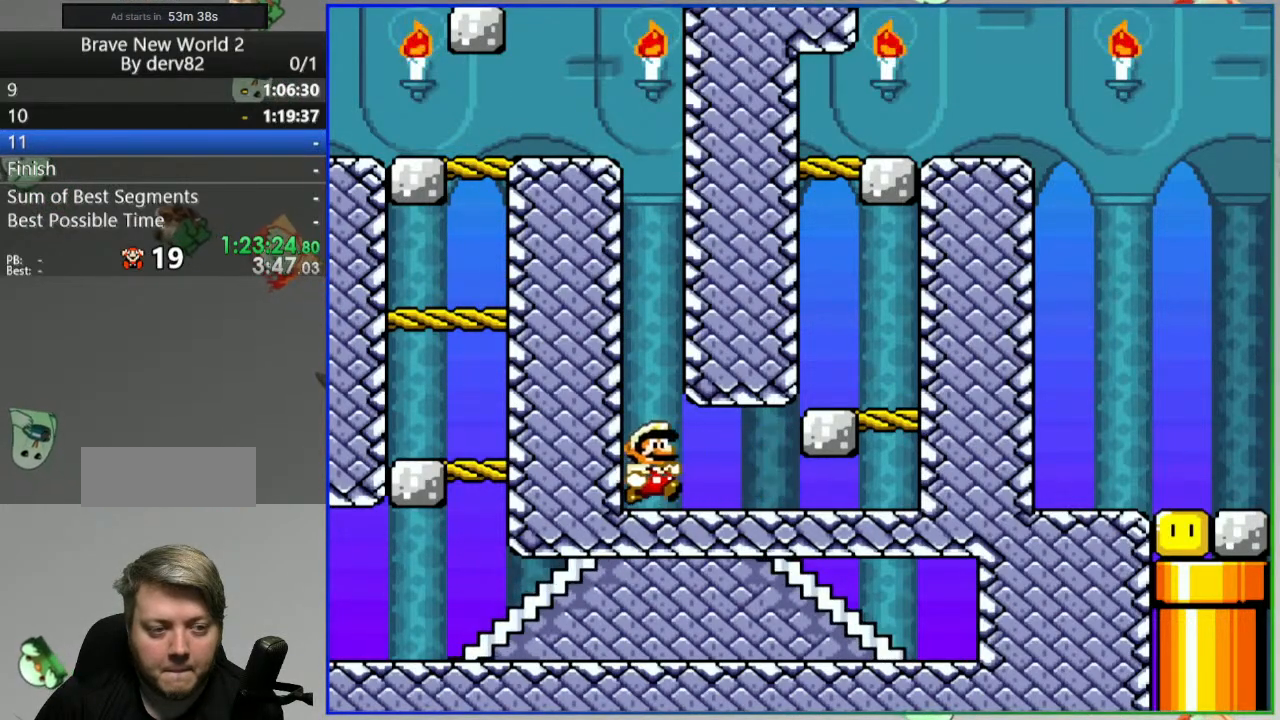
{"buttons": ["B", "Y", "DPAD_DOWN", "DPAD_RIGHT"], "events": [[167, "DPAD_DOWN", "down"], [367, "B", "down"]]}
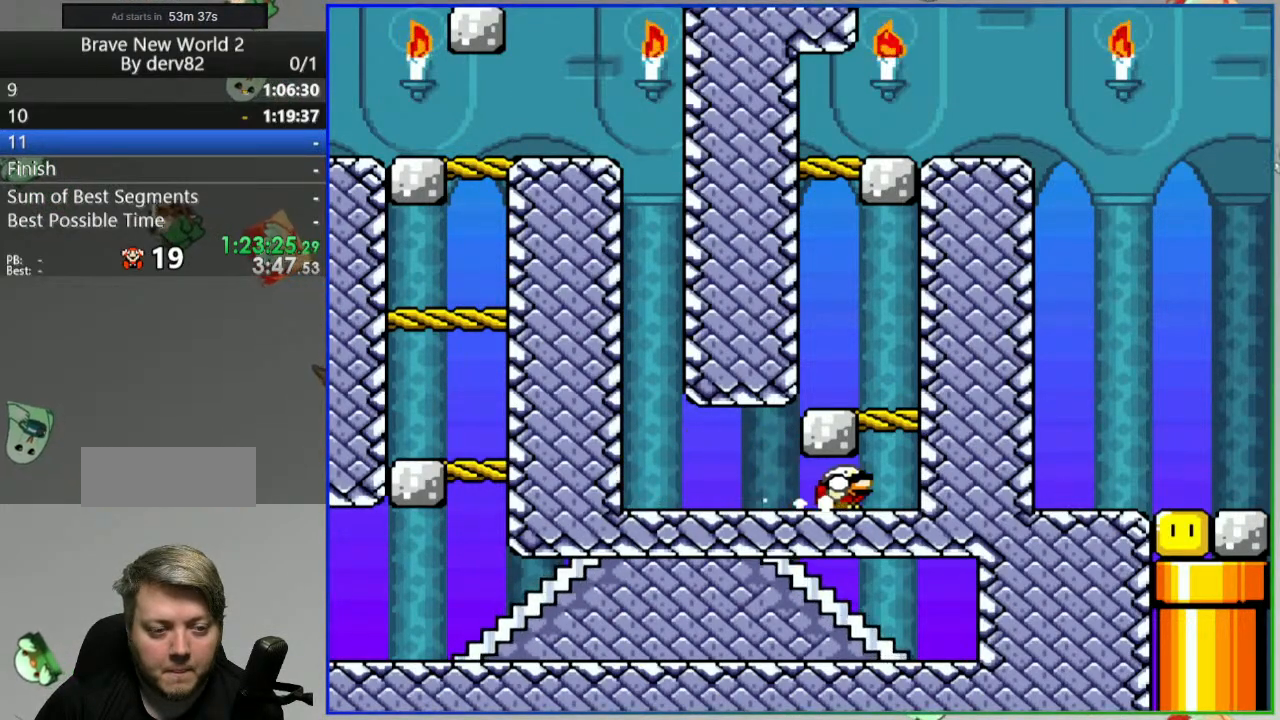
{"buttons": ["Y"], "events": [[217, "B", "up"], [300, "B", "down"], [317, "DPAD_DOWN", "up"], [467, "B", "up"], [467, "DPAD_RIGHT", "up"]]}
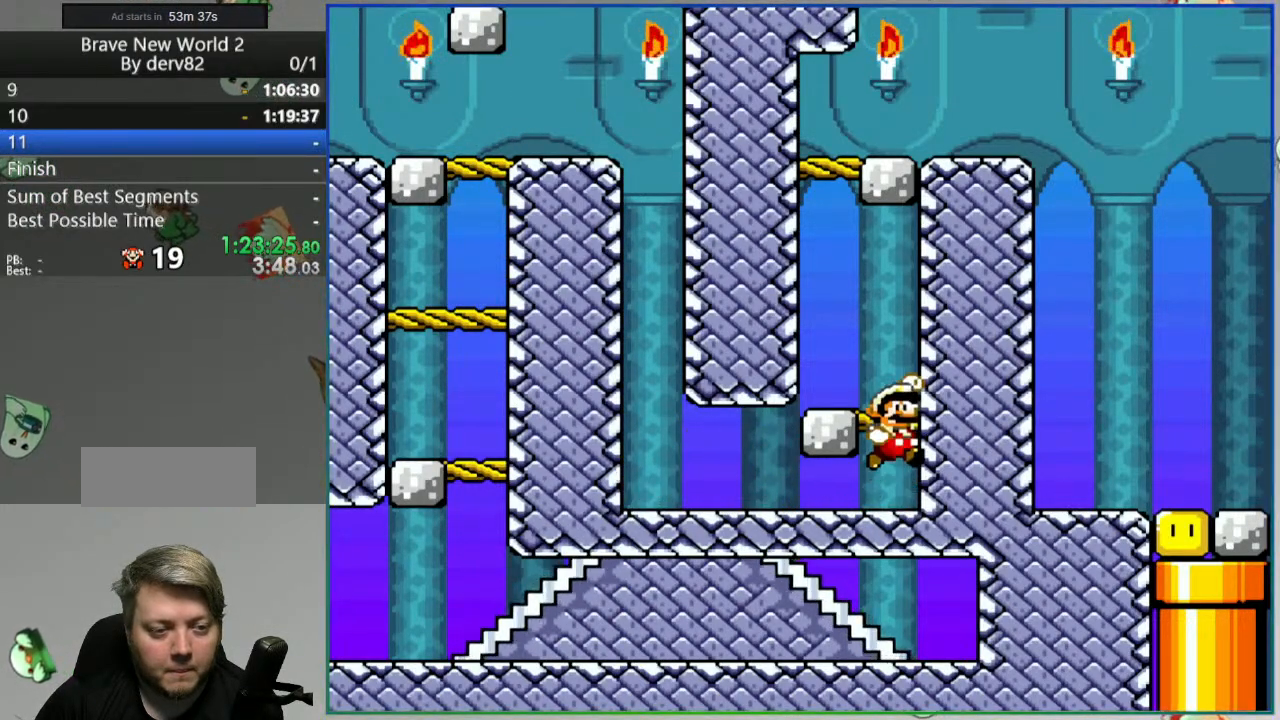
{"buttons": ["B", "Y", "DPAD_LEFT"], "events": [[167, "DPAD_LEFT", "down"], [400, "B", "down"]]}
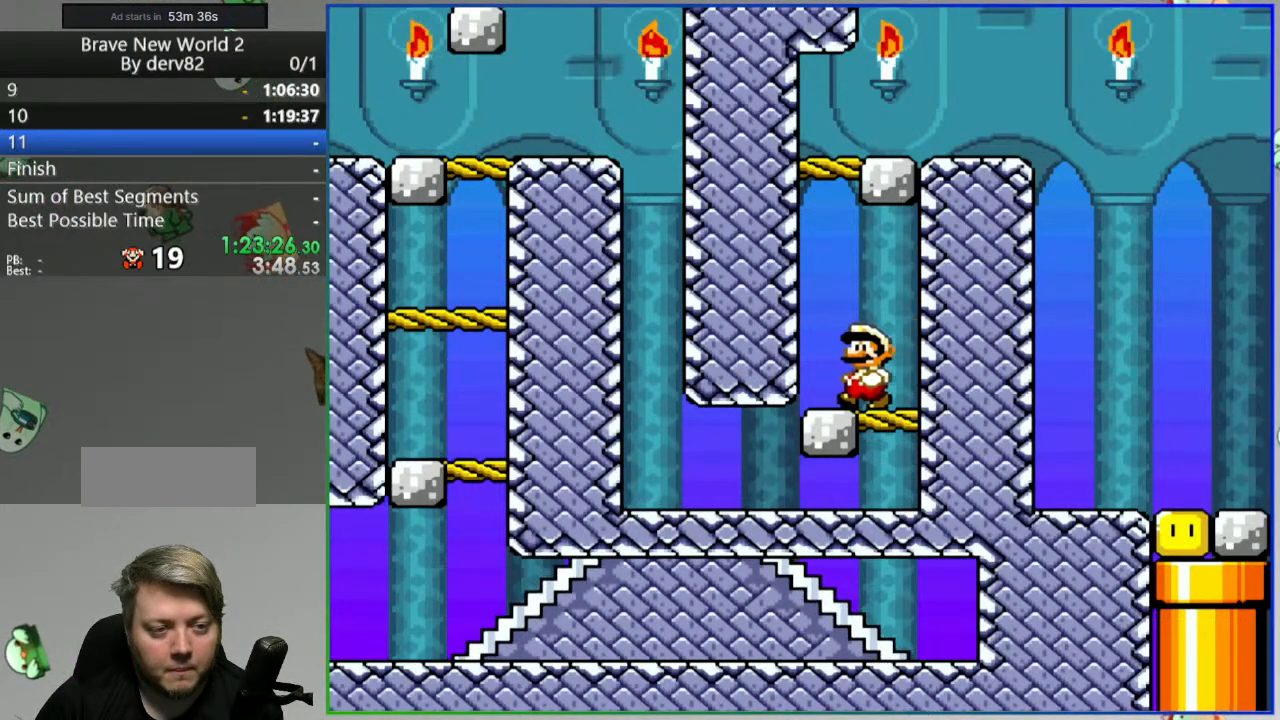
{"buttons": ["B", "Y", "DPAD_RIGHT"], "events": [[17, "DPAD_LEFT", "up"], [100, "DPAD_RIGHT", "down"]]}
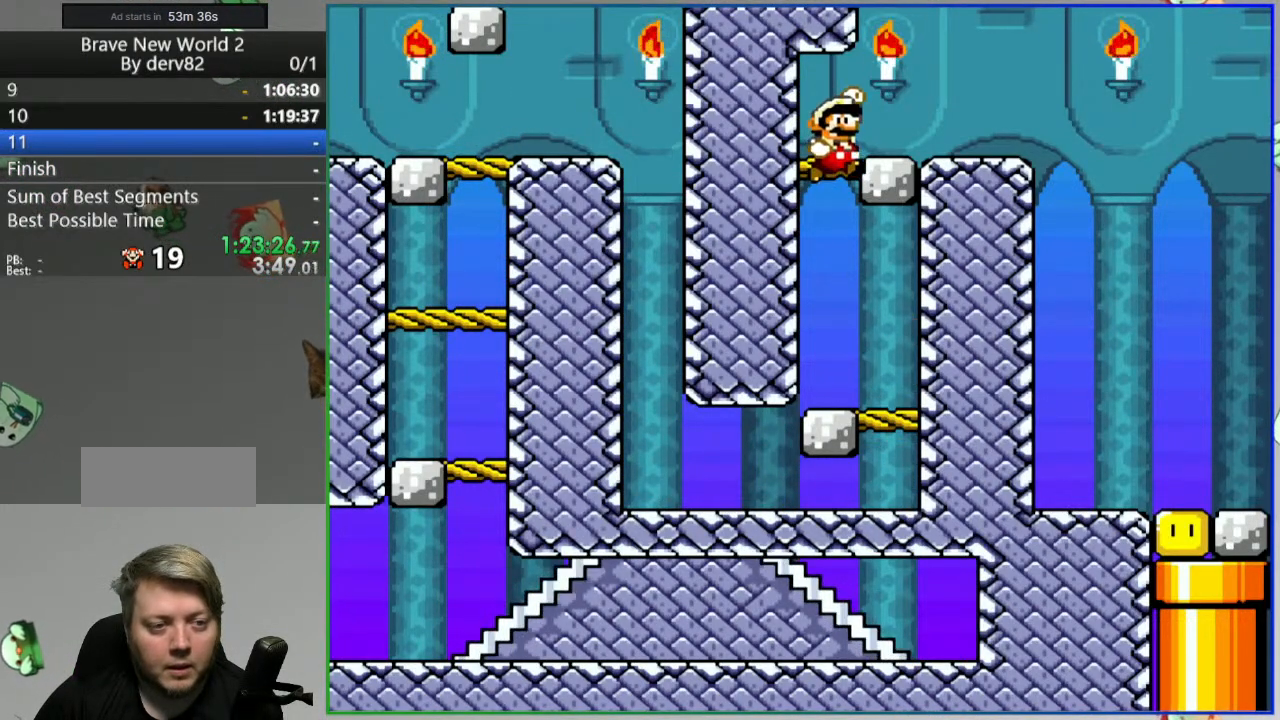
{"buttons": ["Y"], "events": [[83, "B", "up"], [500, "DPAD_RIGHT", "up"]]}
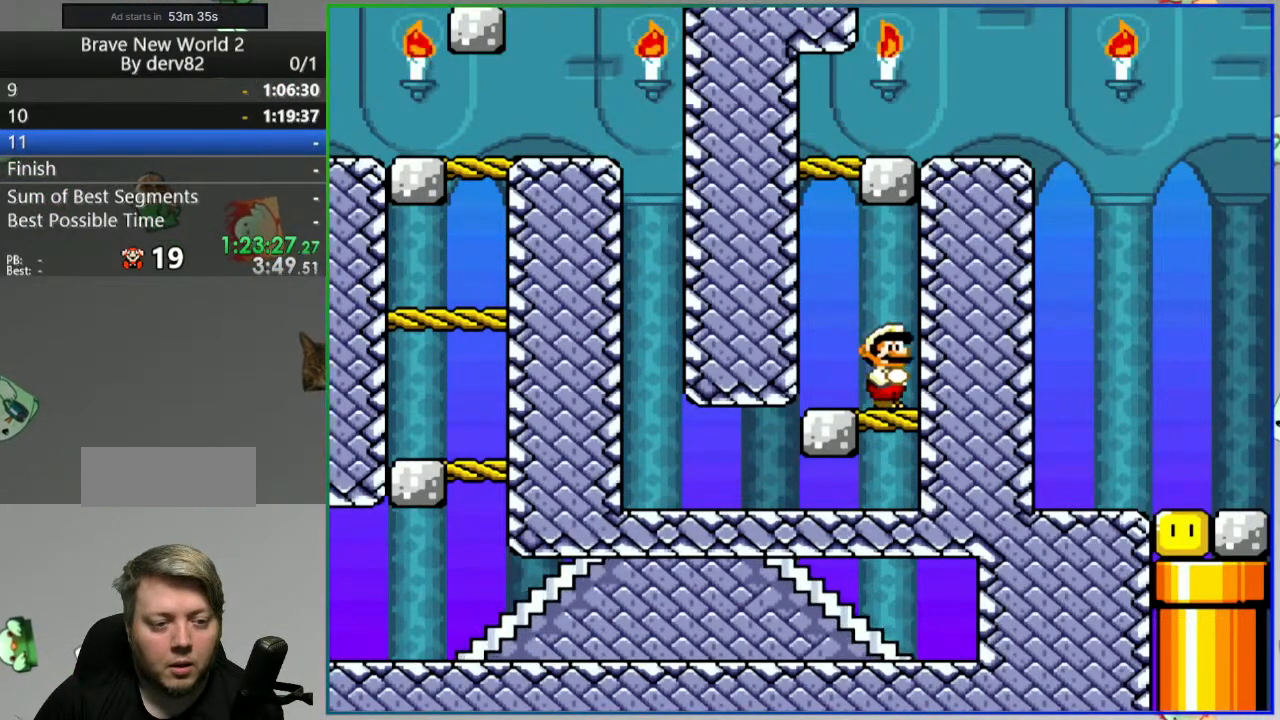
{"buttons": ["B", "Y"], "events": [[50, "DPAD_LEFT", "down"], [367, "B", "down"], [483, "DPAD_LEFT", "up"]]}
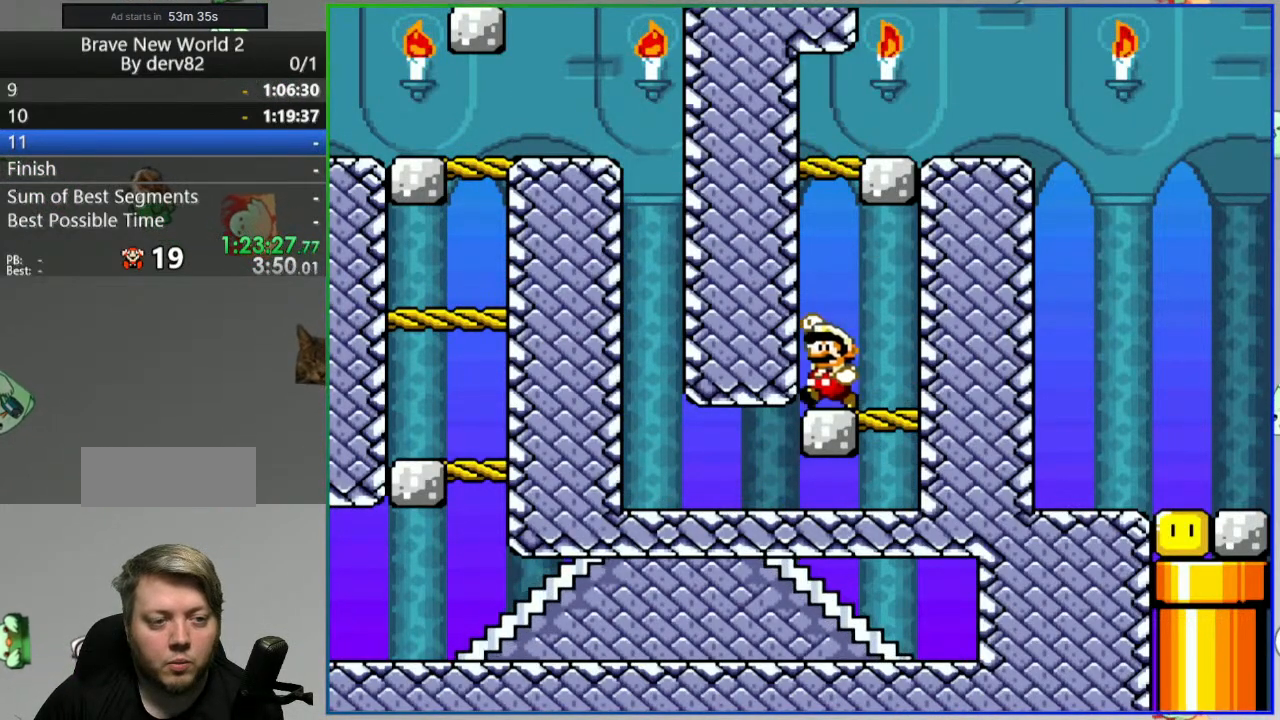
{"buttons": ["B", "Y", "DPAD_RIGHT"], "events": [[33, "DPAD_RIGHT", "down"]]}
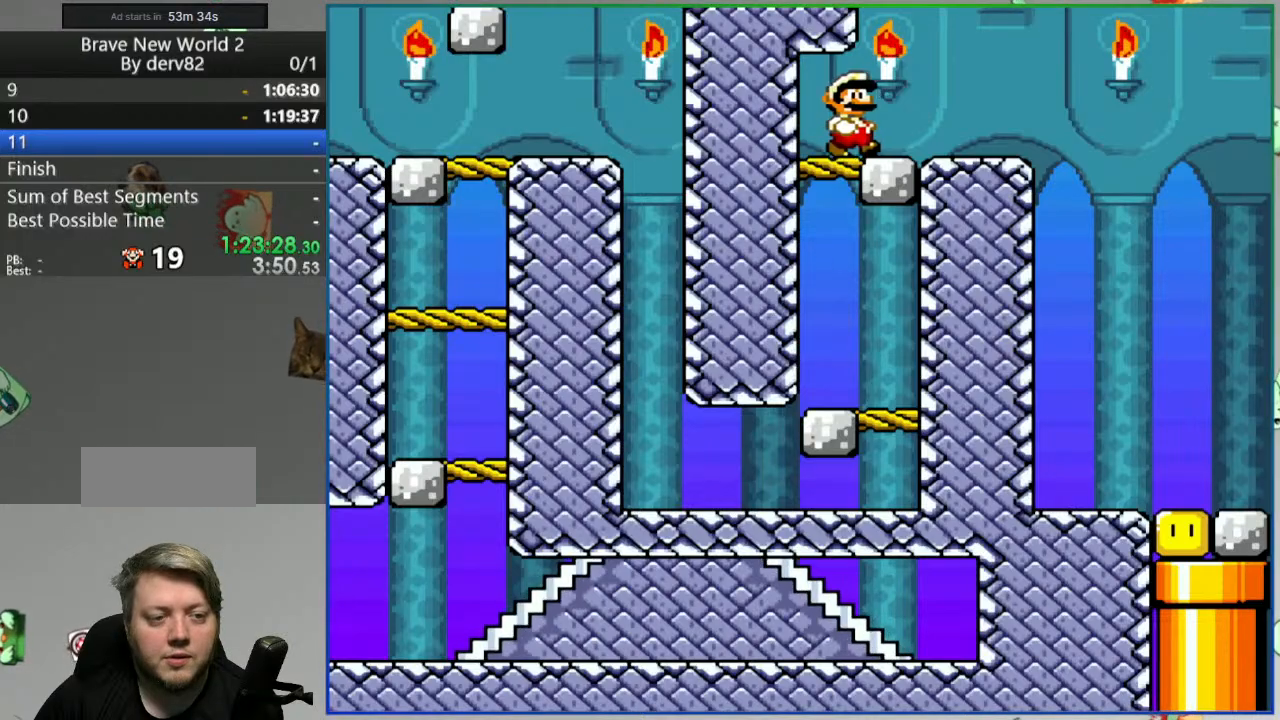
{"buttons": ["Y"], "events": [[200, "B", "up"], [450, "DPAD_RIGHT", "up"]]}
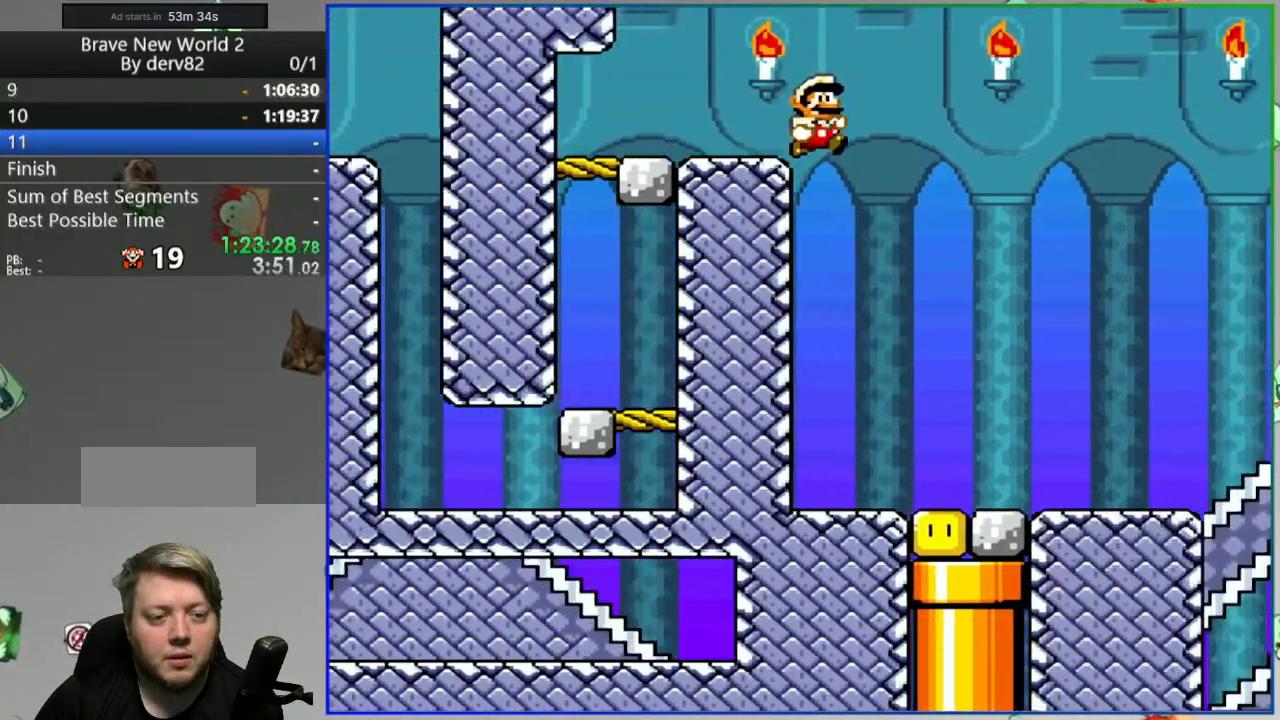
{"buttons": ["Y", "DPAD_RIGHT"], "events": [[17, "DPAD_LEFT", "down"], [167, "DPAD_LEFT", "up"], [233, "DPAD_RIGHT", "down"]]}
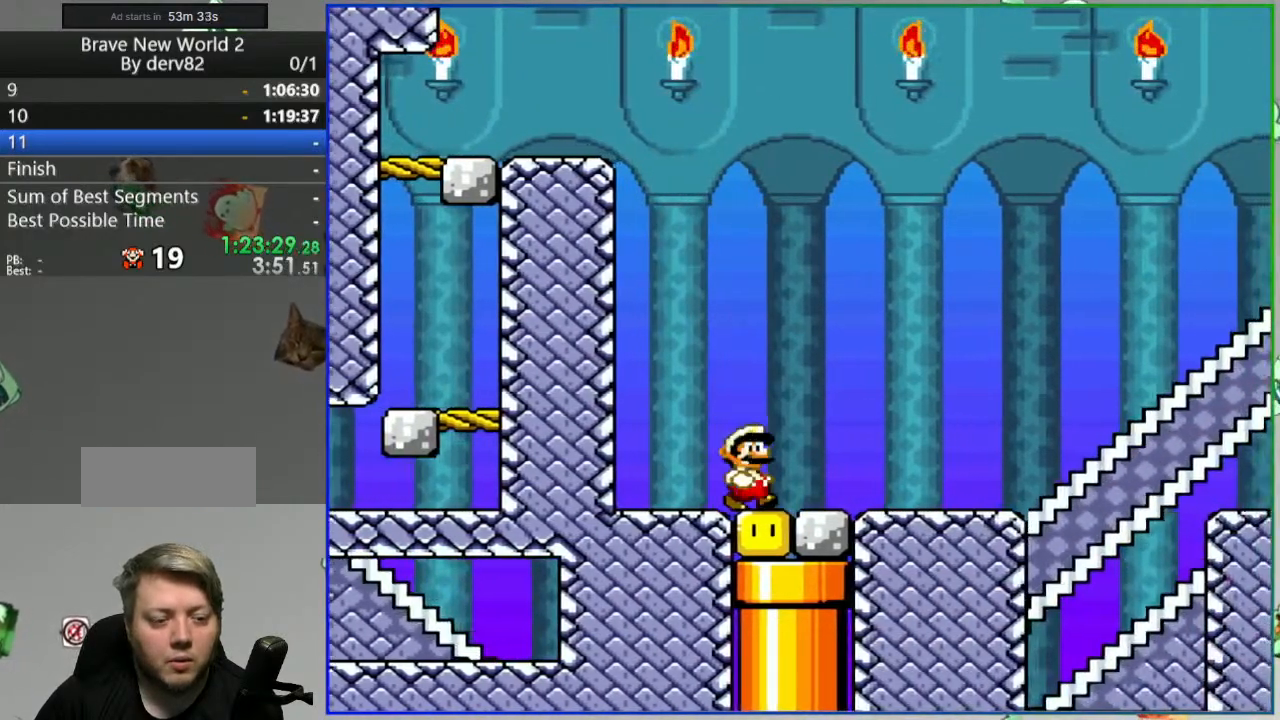
{"buttons": ["A", "Y", "DPAD_LEFT"], "events": [[183, "DPAD_RIGHT", "up"], [250, "DPAD_LEFT", "down"], [500, "A", "down"]]}
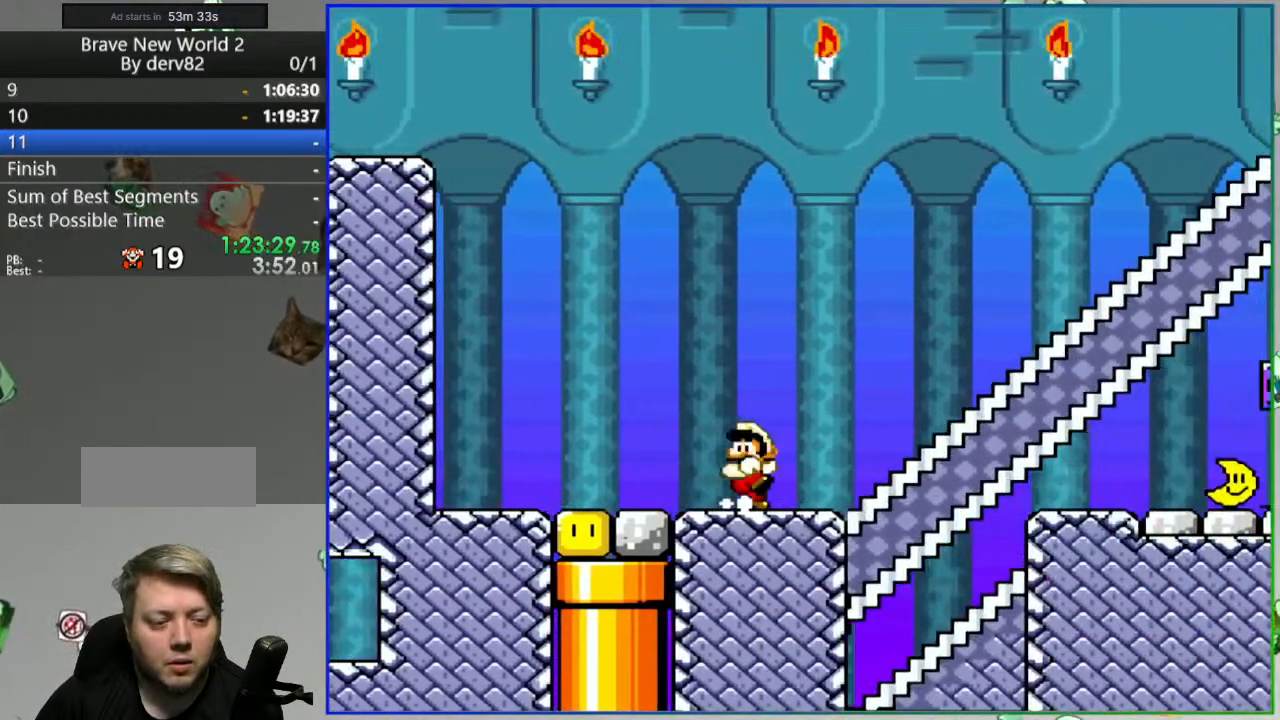
{"buttons": ["A", "Y", "DPAD_RIGHT"], "events": [[67, "A", "up"], [267, "DPAD_LEFT", "up"], [317, "DPAD_RIGHT", "down"], [450, "A", "down"]]}